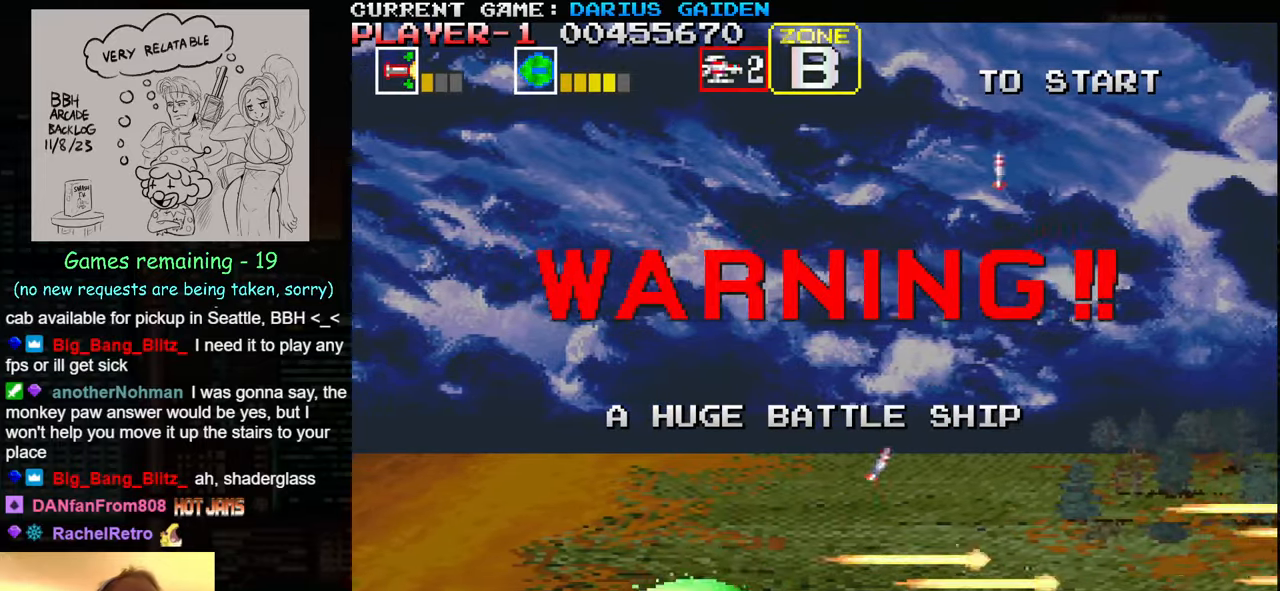
Gameplay with a controller (arcade stick); each line is a JSON object with the inputs held at the frame after it (dt_ms = milliseconds from this image to that frame). "events" lists button and stick changes between this image and that frame as [ms after this image, input, new state], when the widget could be followed in between. Not read: L3 R3.
{"dt_ms": 500, "buttons": ["SQUARE"], "left_stick": "up-left", "events": [[83, "left_stick", "up-left"]]}
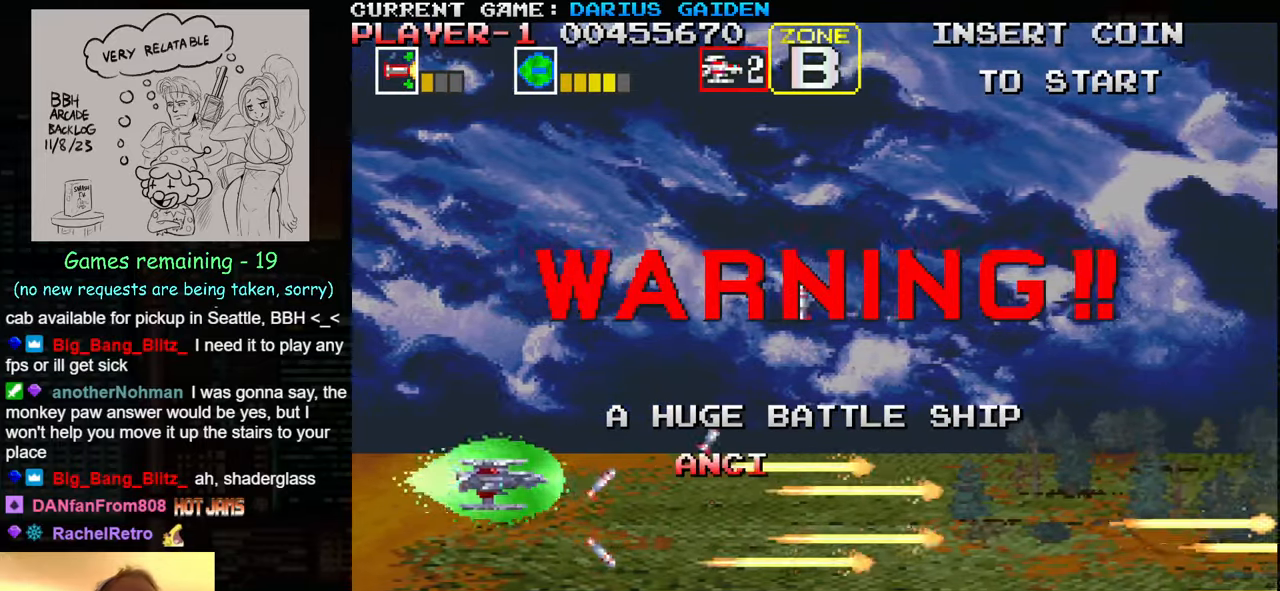
{"dt_ms": 500, "buttons": ["SQUARE"], "left_stick": "up-right", "events": [[367, "left_stick", "up-right"]]}
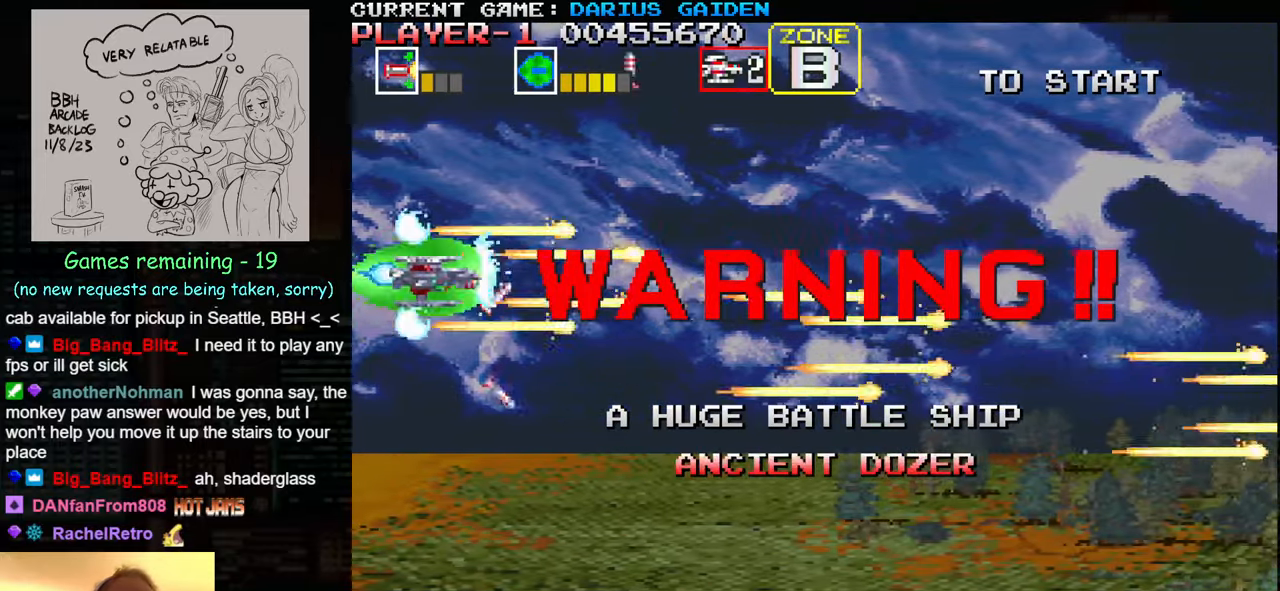
{"dt_ms": 500, "buttons": ["SQUARE"], "left_stick": "down-right", "events": [[300, "left_stick", "right"], [417, "left_stick", "down-right"]]}
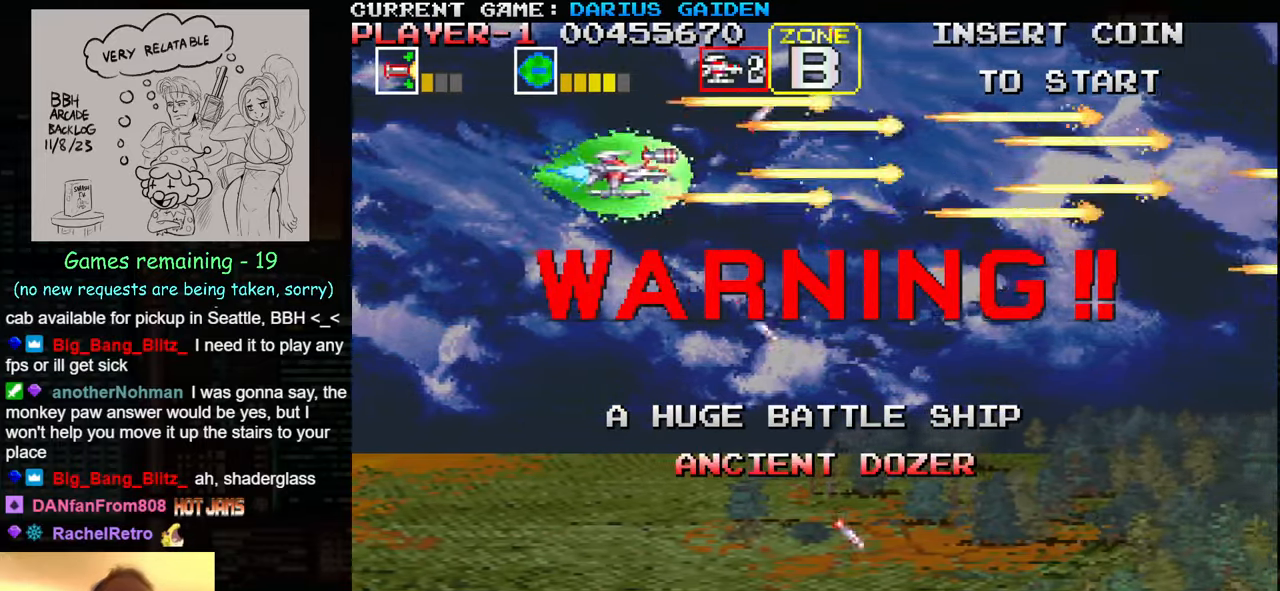
{"dt_ms": 500, "buttons": [], "left_stick": "center", "events": [[350, "left_stick", "center"], [500, "SQUARE", "up"]]}
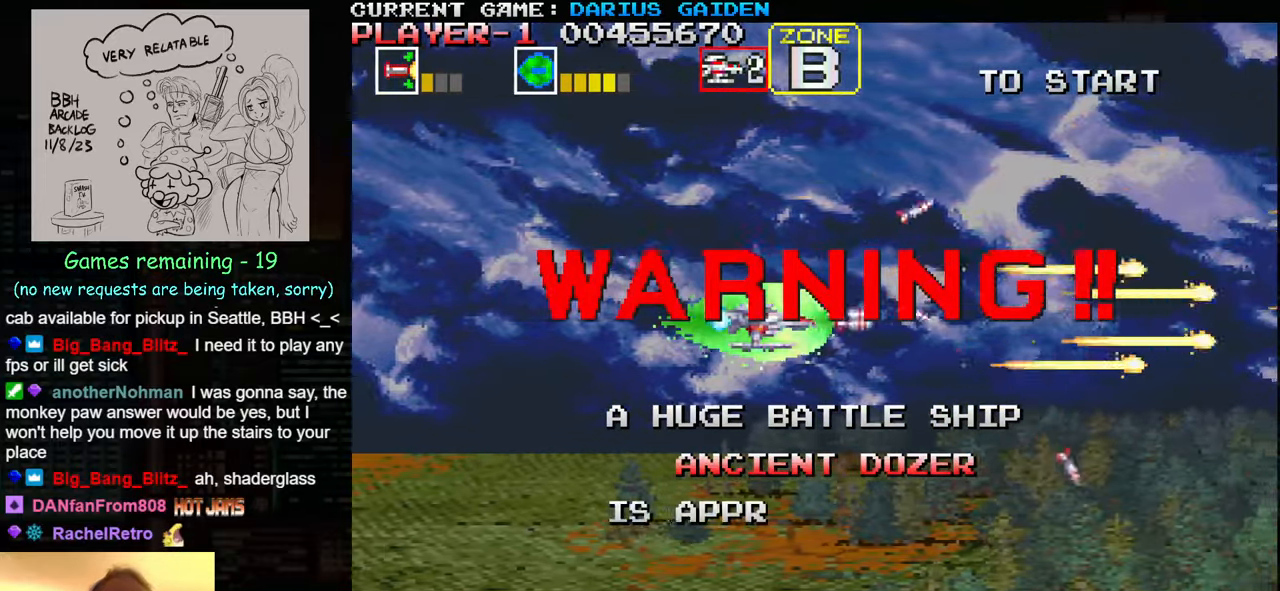
{"dt_ms": 500, "buttons": [], "left_stick": "center", "events": []}
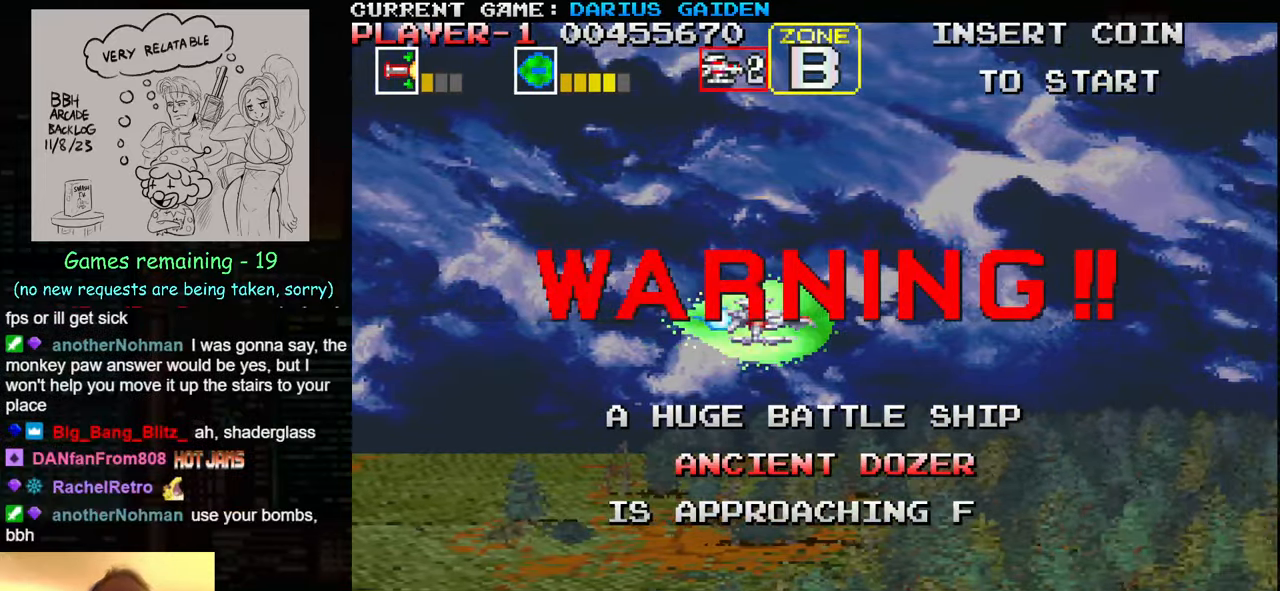
{"dt_ms": 500, "buttons": [], "left_stick": "center", "events": []}
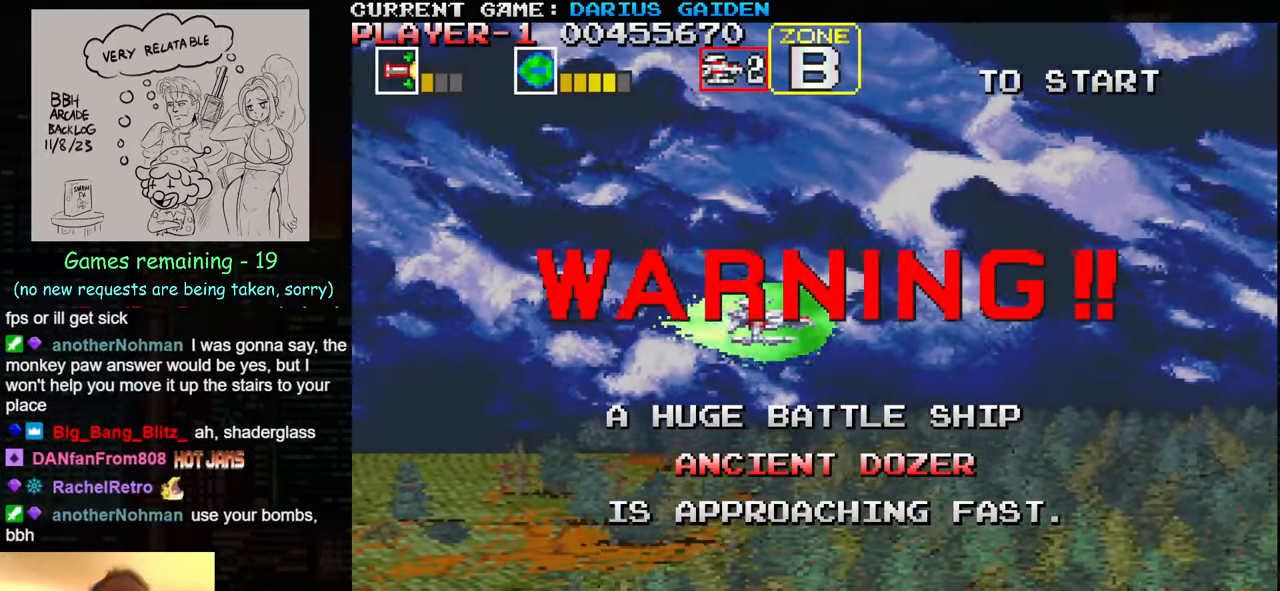
{"dt_ms": 500, "buttons": [], "left_stick": "center", "events": []}
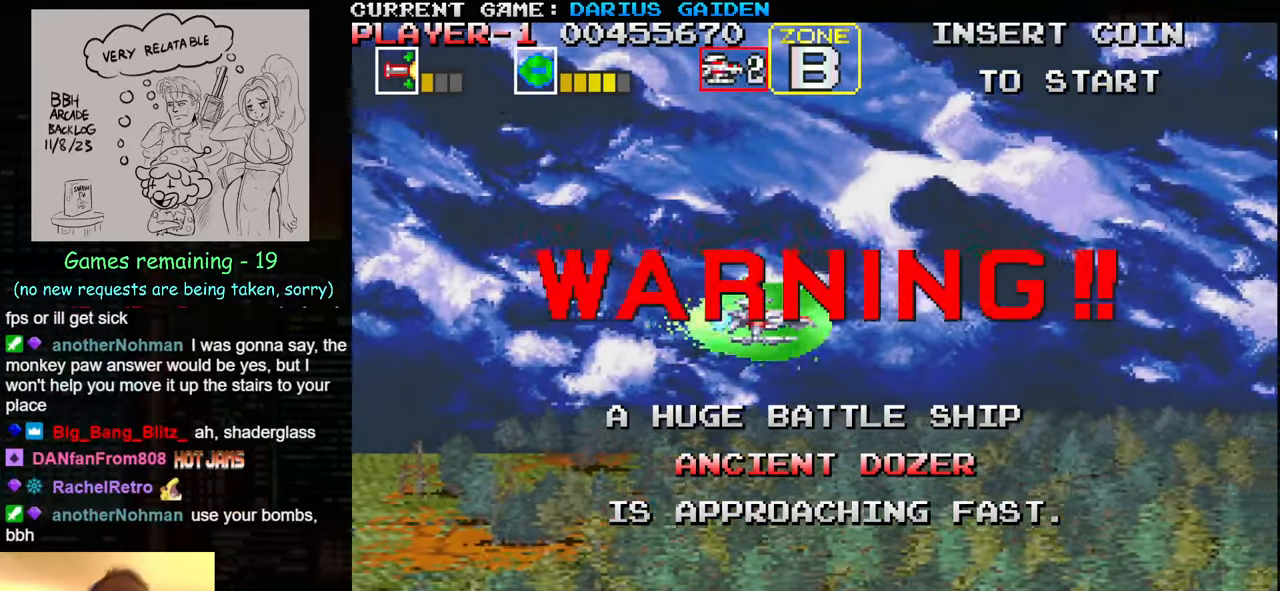
{"dt_ms": 500, "buttons": [], "left_stick": "center", "events": []}
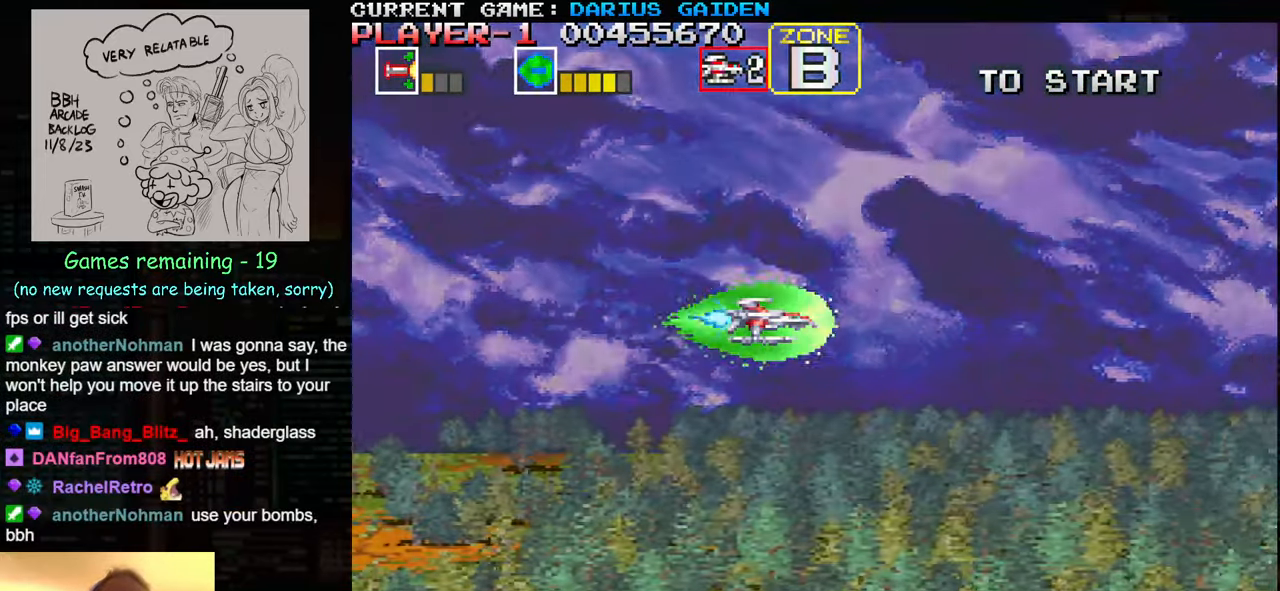
{"dt_ms": 500, "buttons": [], "left_stick": "center", "events": []}
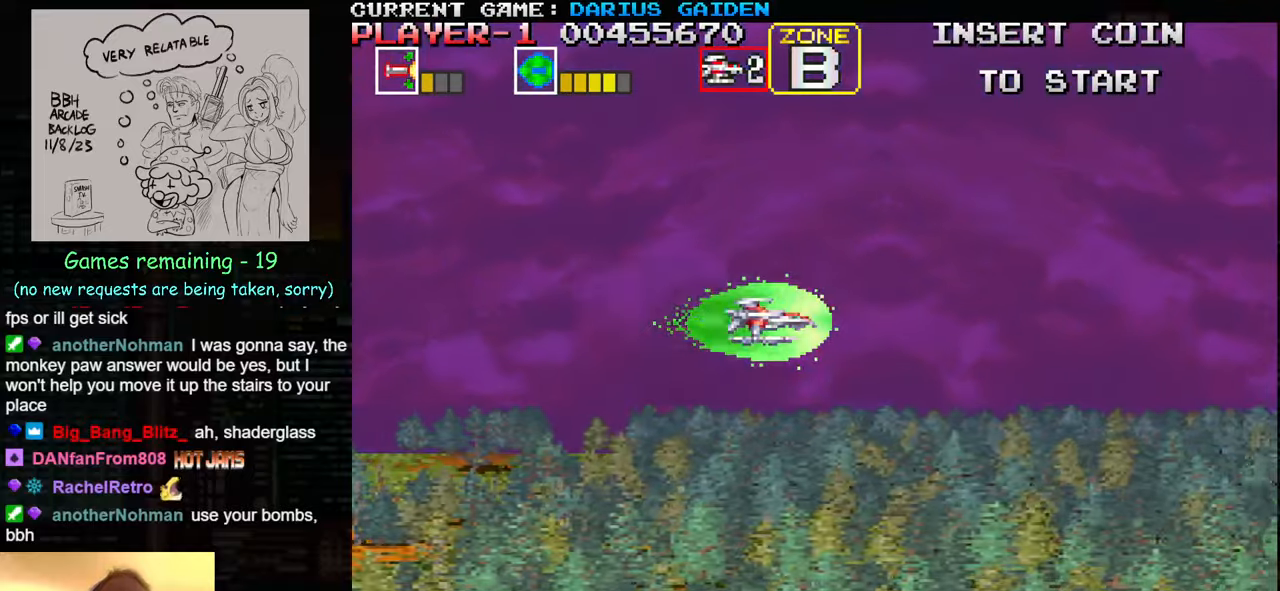
{"dt_ms": 500, "buttons": ["SQUARE"], "left_stick": "left", "events": [[34, "left_stick", "left"], [467, "SQUARE", "down"]]}
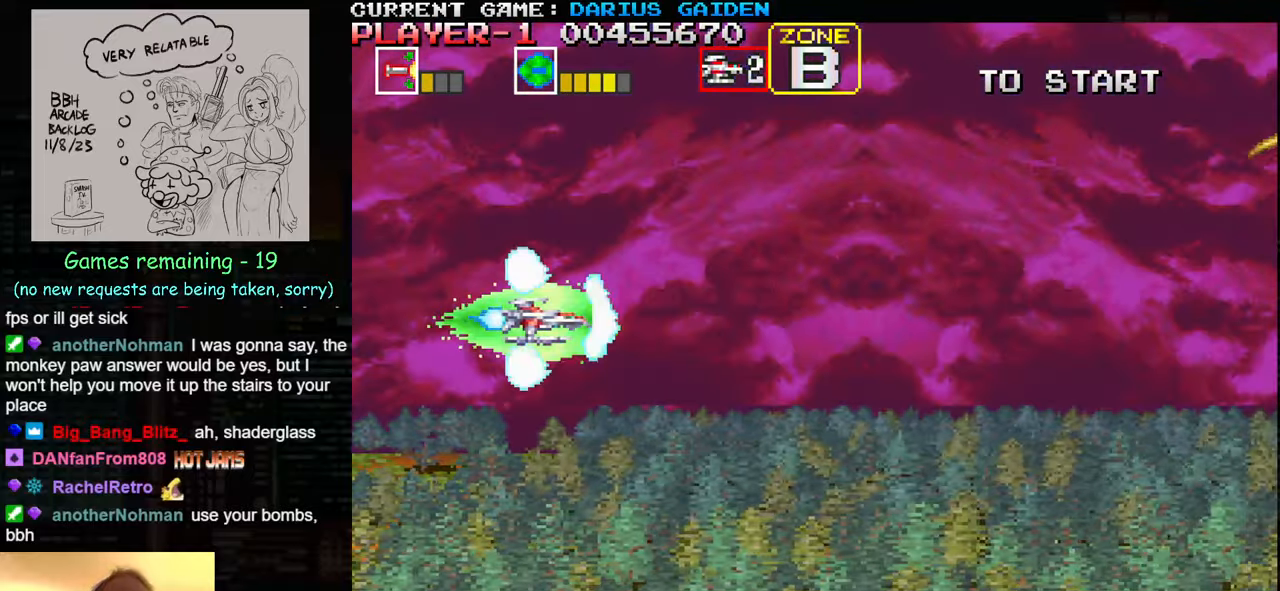
{"dt_ms": 500, "buttons": ["SQUARE"], "left_stick": "center", "events": [[250, "left_stick", "center"]]}
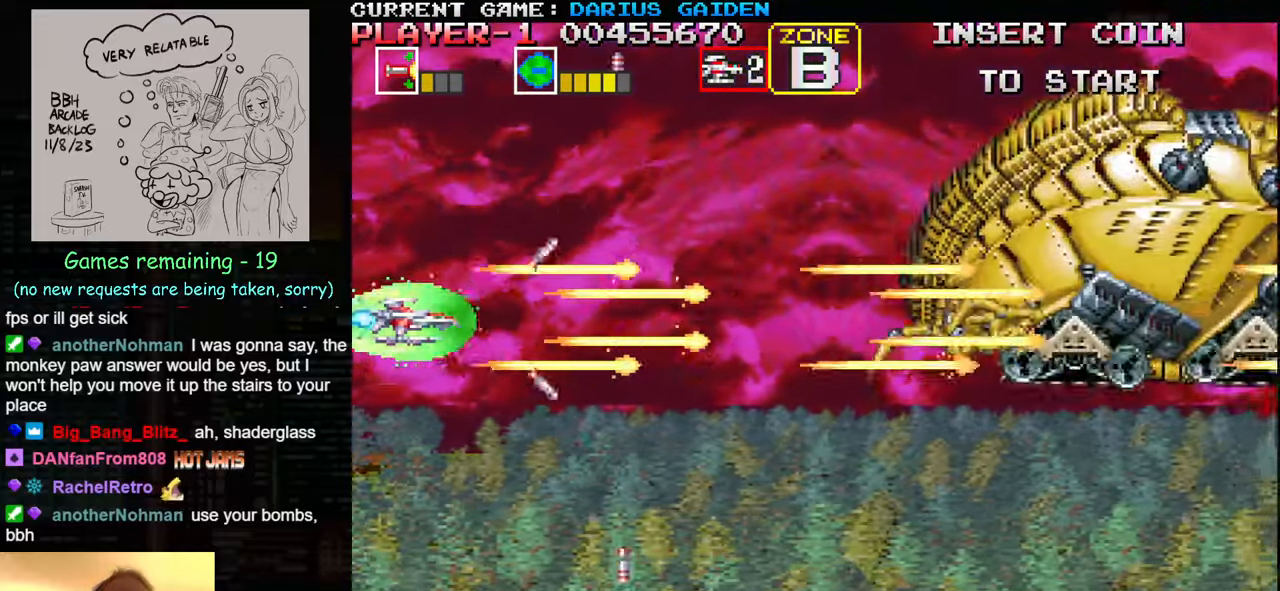
{"dt_ms": 500, "buttons": ["SQUARE"], "left_stick": "center", "events": []}
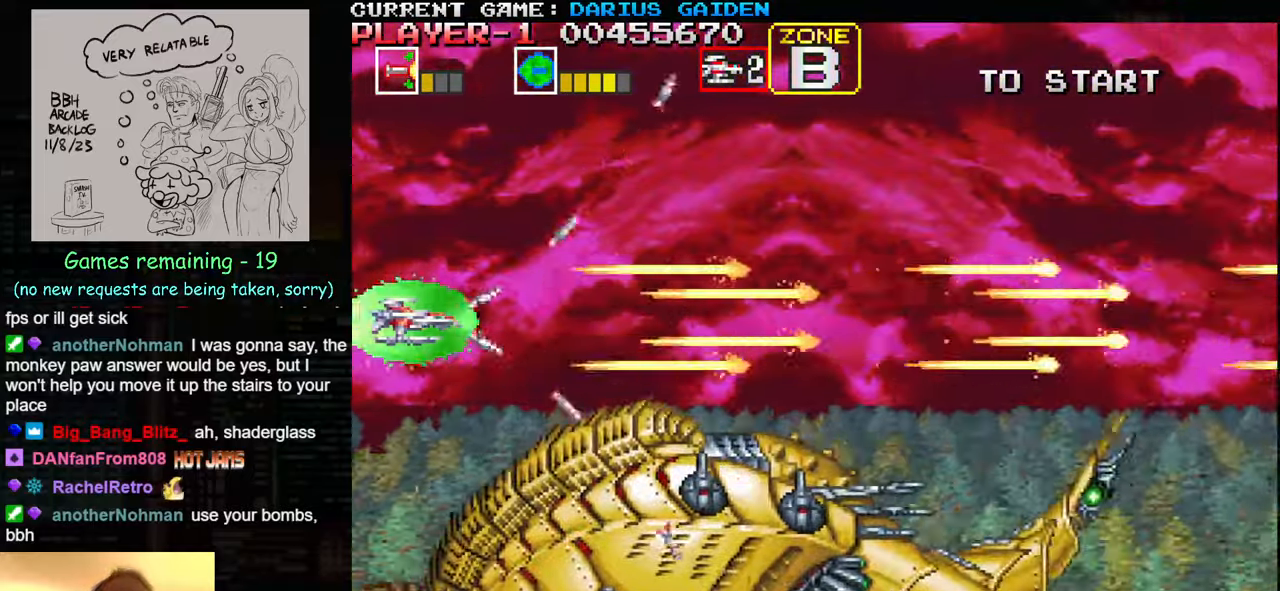
{"dt_ms": 500, "buttons": ["SQUARE"], "left_stick": "center", "events": []}
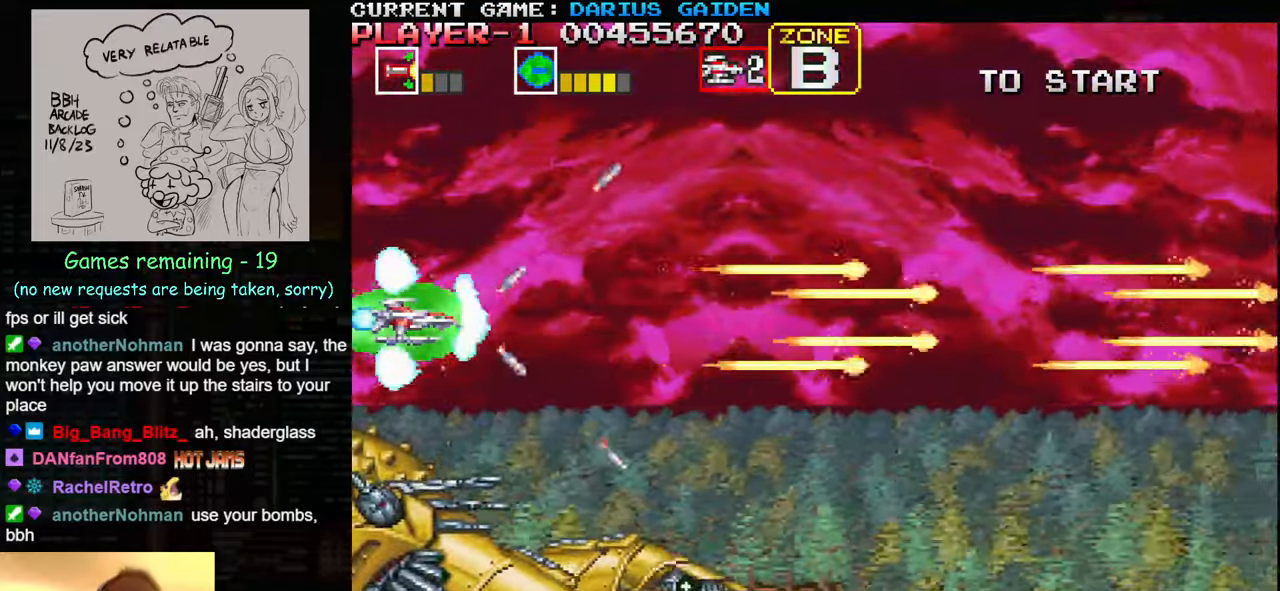
{"dt_ms": 500, "buttons": ["SQUARE"], "left_stick": "center", "events": []}
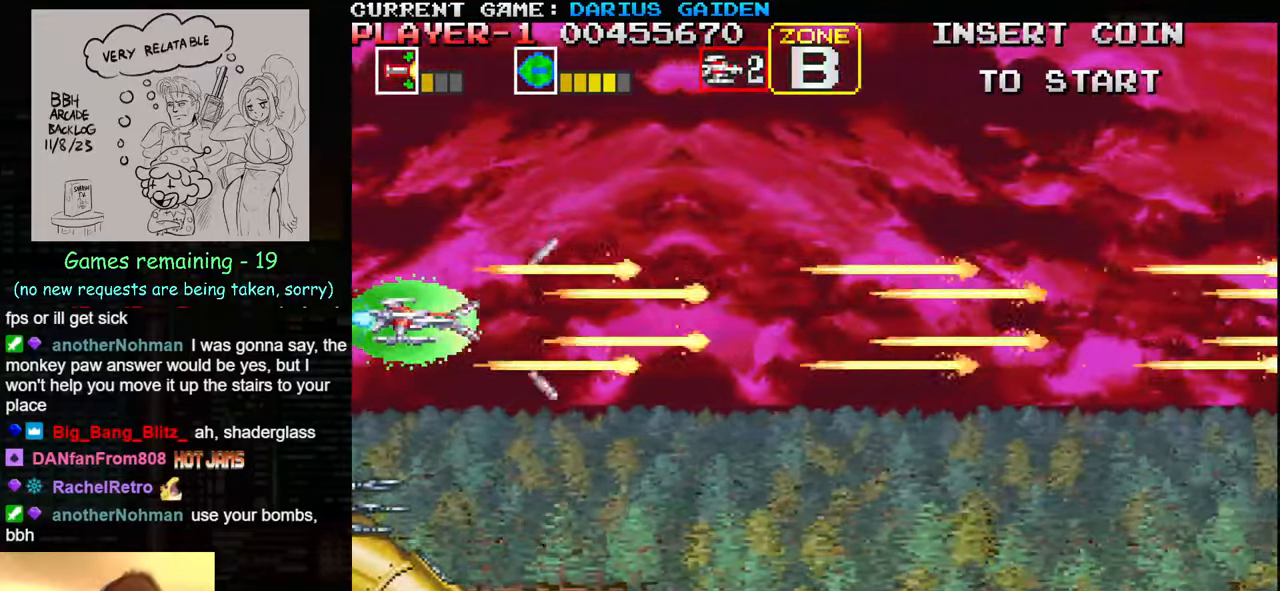
{"dt_ms": 500, "buttons": ["SQUARE"], "left_stick": "center", "events": [[267, "SQUARE", "up"], [500, "SQUARE", "down"]]}
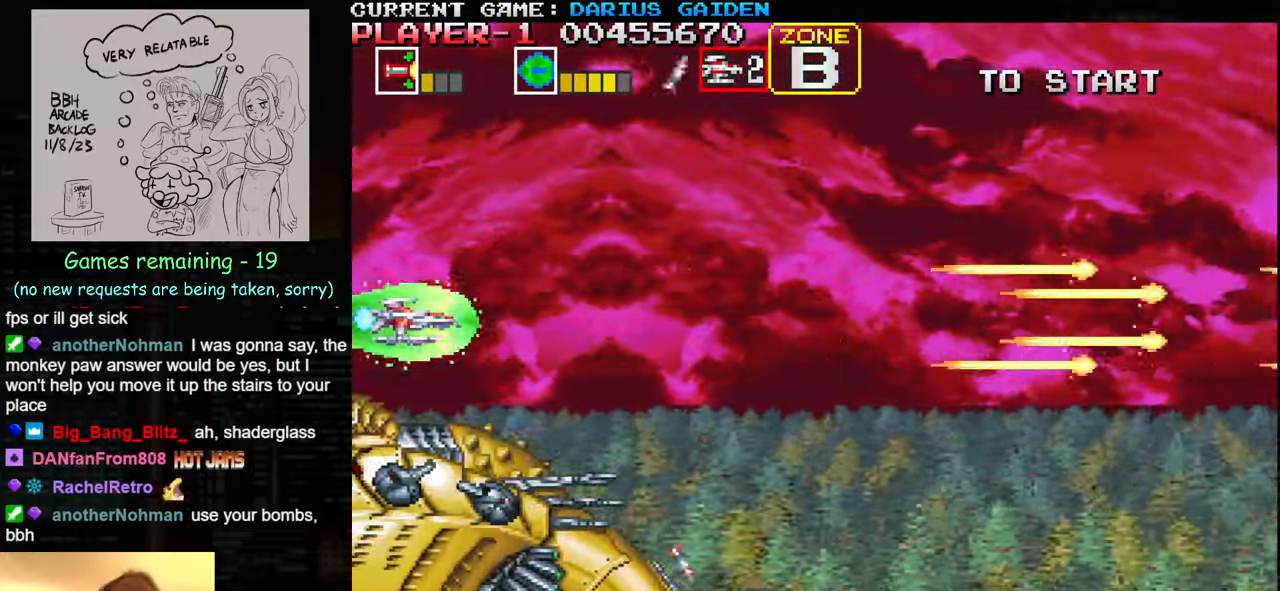
{"dt_ms": 500, "buttons": ["SQUARE"], "left_stick": "down", "events": [[34, "SQUARE", "up"], [117, "SQUARE", "down"], [150, "SQUARE", "up"], [167, "SQUARE", "down"], [234, "SQUARE", "up"], [284, "SQUARE", "down"], [334, "SQUARE", "up"], [367, "SQUARE", "down"], [417, "SQUARE", "up"], [417, "left_stick", "down"], [500, "SQUARE", "down"]]}
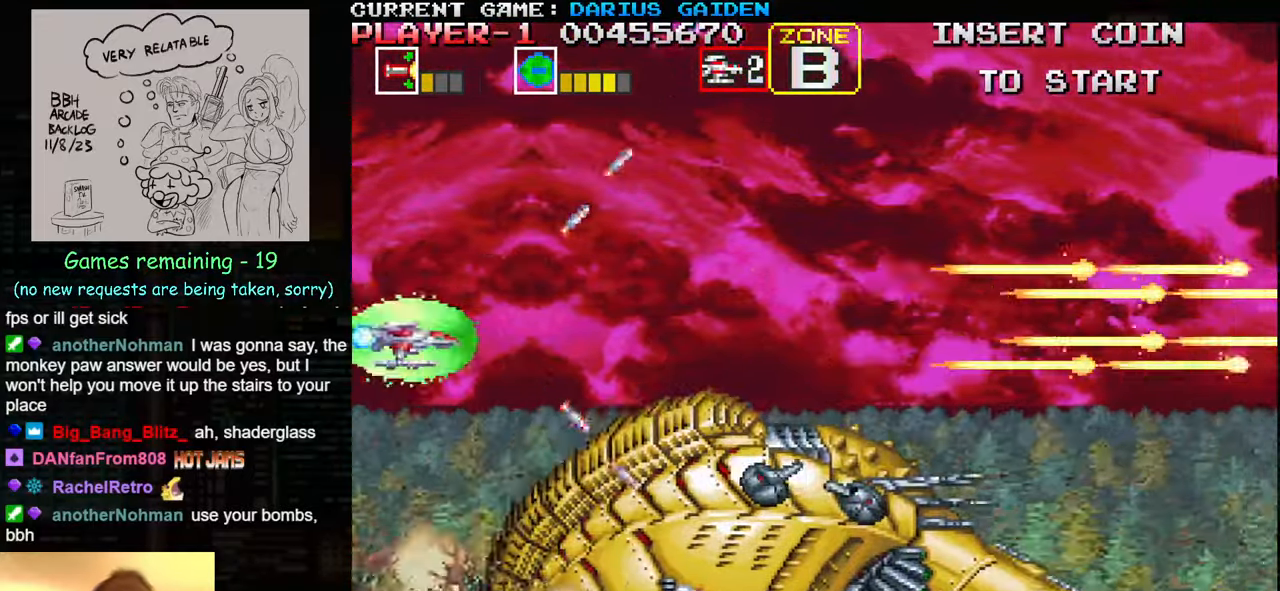
{"dt_ms": 500, "buttons": ["SQUARE"], "left_stick": "right", "events": [[50, "SQUARE", "up"], [84, "SQUARE", "down"], [134, "SQUARE", "up"], [200, "SQUARE", "down"], [234, "SQUARE", "up"], [267, "left_stick", "right"], [284, "SQUARE", "down"], [300, "SQUARE", "up"], [384, "SQUARE", "down"], [434, "SQUARE", "up"], [484, "SQUARE", "down"]]}
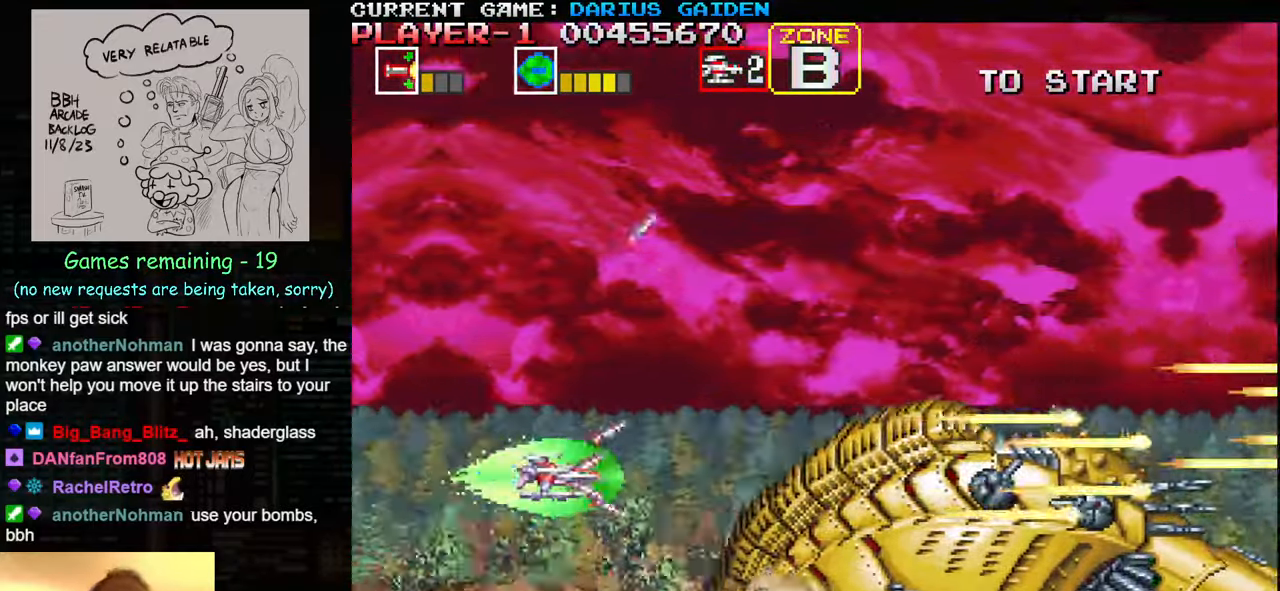
{"dt_ms": 500, "buttons": [], "left_stick": "center", "events": [[17, "SQUARE", "up"], [84, "SQUARE", "down"], [134, "SQUARE", "up"], [167, "SQUARE", "down"], [217, "SQUARE", "up"], [217, "left_stick", "center"], [284, "SQUARE", "down"], [317, "SQUARE", "up"], [350, "SQUARE", "down"], [384, "SQUARE", "up"], [434, "SQUARE", "down"], [500, "SQUARE", "up"]]}
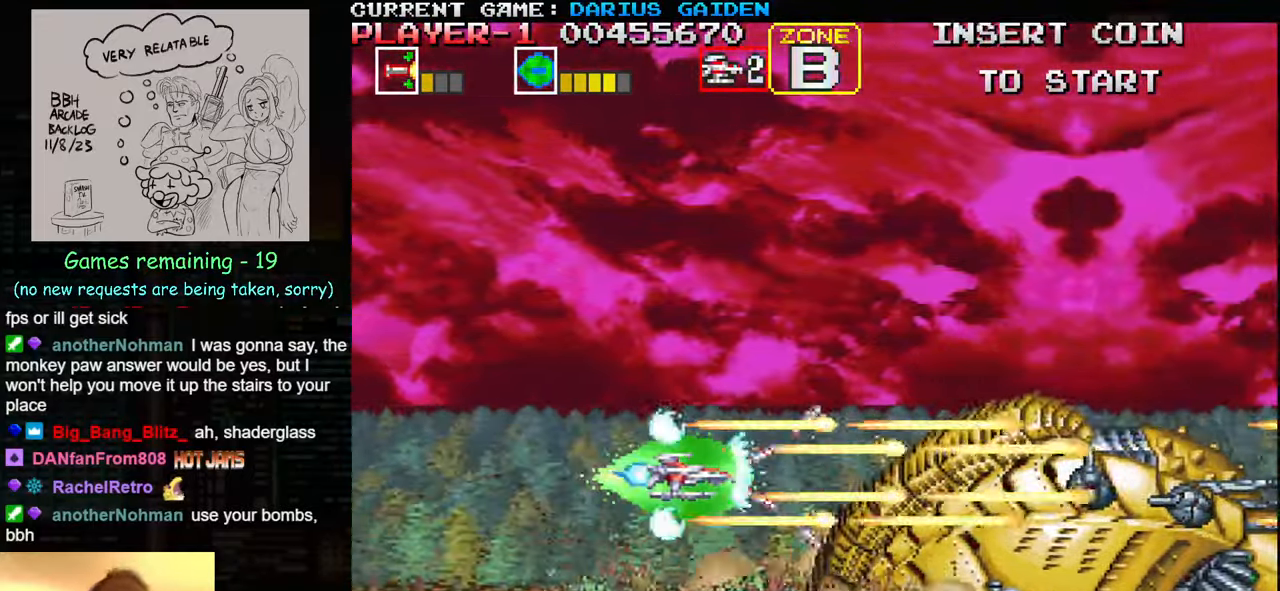
{"dt_ms": 500, "buttons": [], "left_stick": "center", "events": [[17, "SQUARE", "down"], [50, "left_stick", "down"], [84, "SQUARE", "up"], [134, "SQUARE", "down"], [134, "left_stick", "center"], [184, "SQUARE", "up"], [200, "SQUARE", "down"], [200, "left_stick", "right"], [250, "SQUARE", "up"], [300, "left_stick", "center"], [317, "SQUARE", "down"], [366, "SQUARE", "up"], [400, "SQUARE", "down"], [433, "SQUARE", "up"]]}
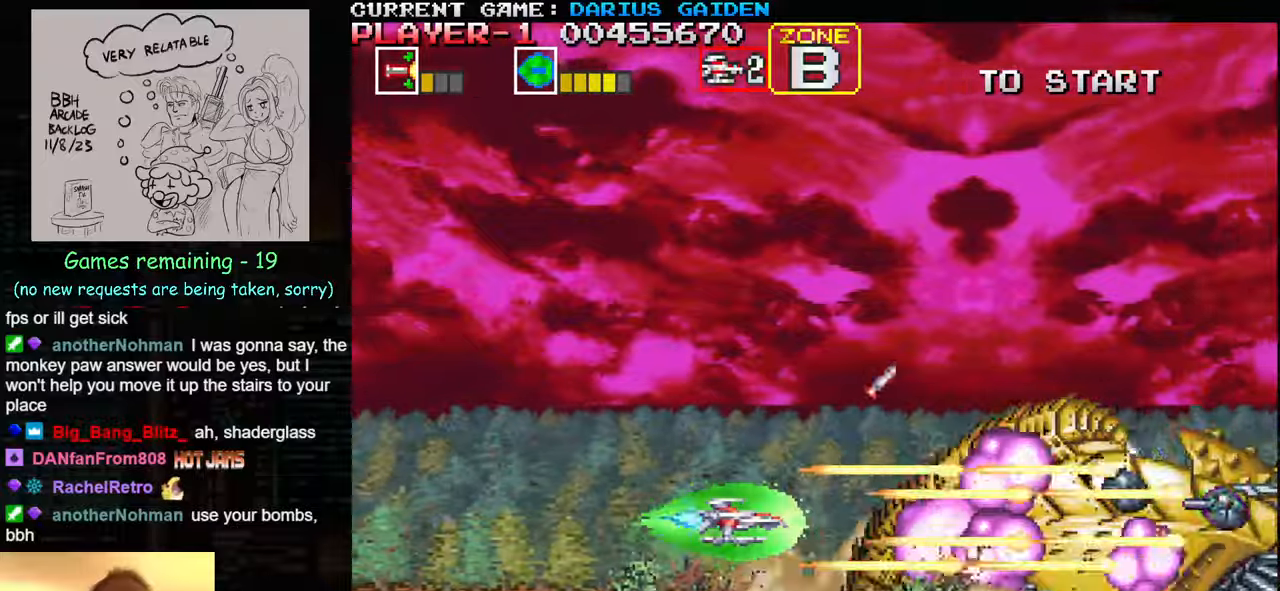
{"dt_ms": 500, "buttons": ["SQUARE"], "left_stick": "left", "events": [[33, "SQUARE", "down"], [33, "left_stick", "right"], [66, "SQUARE", "up"], [83, "SQUARE", "down"], [83, "left_stick", "center"], [150, "SQUARE", "up"], [183, "SQUARE", "down"], [233, "SQUARE", "up"], [266, "SQUARE", "down"], [483, "left_stick", "left"]]}
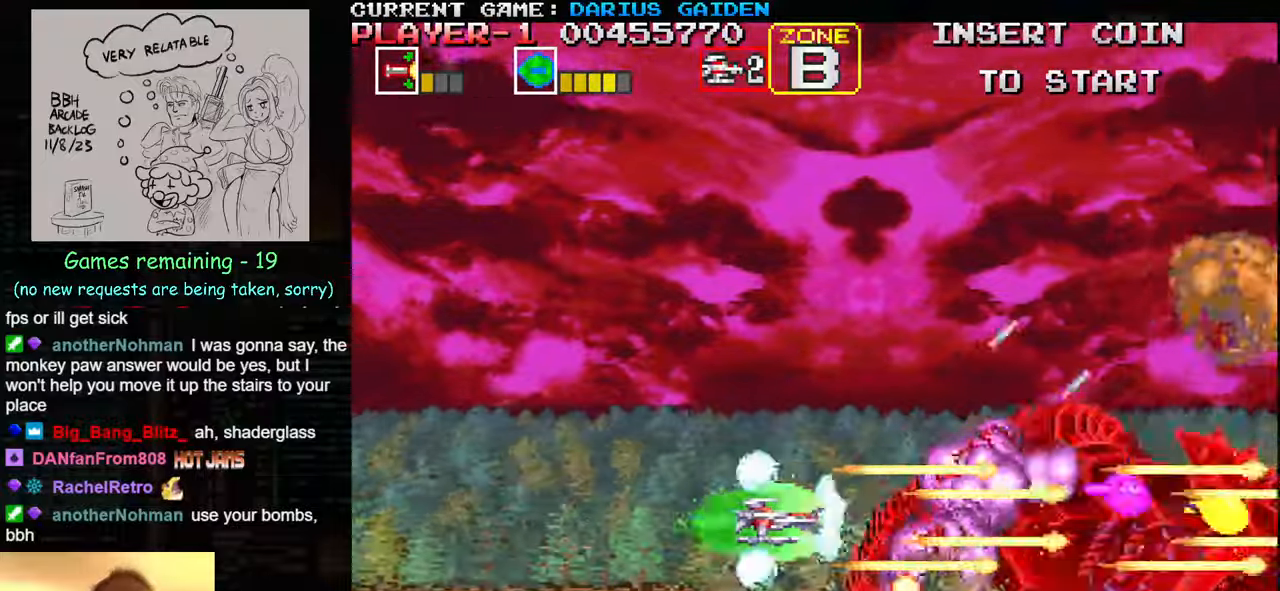
{"dt_ms": 500, "buttons": ["SQUARE"], "left_stick": "center", "events": [[16, "SQUARE", "up"], [66, "SQUARE", "down"], [100, "SQUARE", "up"], [133, "SQUARE", "down"], [183, "SQUARE", "up"], [233, "left_stick", "center"], [250, "SQUARE", "down"], [283, "SQUARE", "up"], [333, "SQUARE", "down"], [366, "SQUARE", "up"], [416, "SQUARE", "down"], [466, "SQUARE", "up"], [483, "SQUARE", "down"]]}
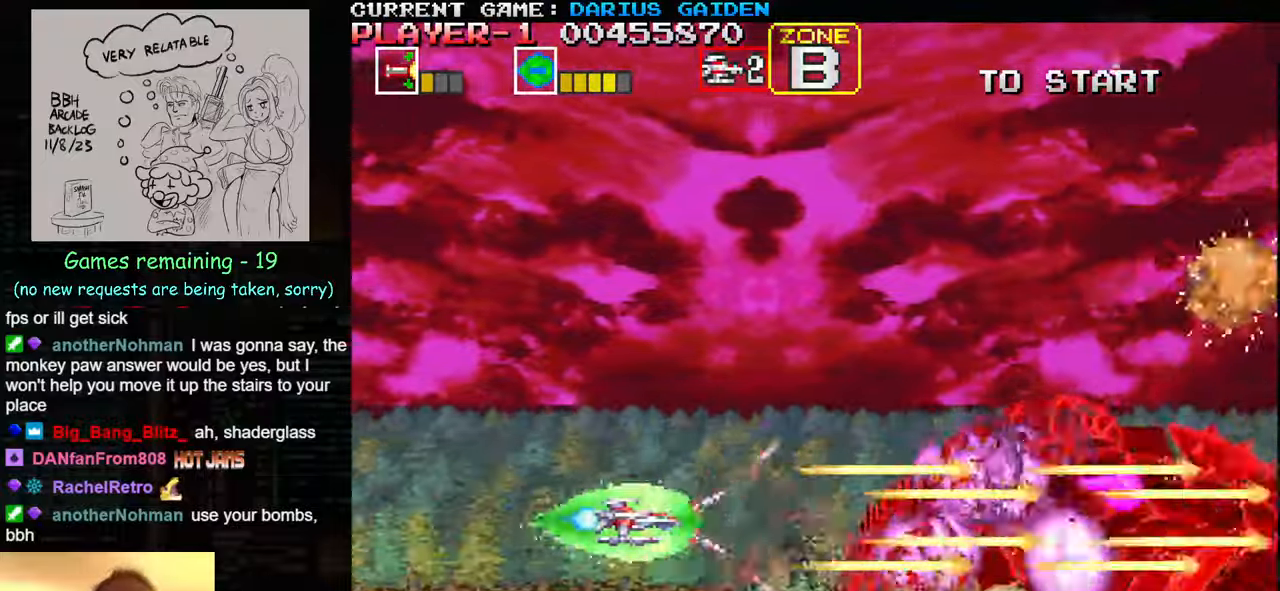
{"dt_ms": 500, "buttons": [], "left_stick": "center", "events": [[50, "SQUARE", "up"], [83, "SQUARE", "down"], [133, "SQUARE", "up"], [183, "SQUARE", "down"], [216, "SQUARE", "up"], [266, "SQUARE", "down"], [283, "left_stick", "left"], [300, "SQUARE", "up"], [350, "SQUARE", "down"], [366, "left_stick", "center"], [383, "SQUARE", "up"], [433, "SQUARE", "down"], [483, "SQUARE", "up"]]}
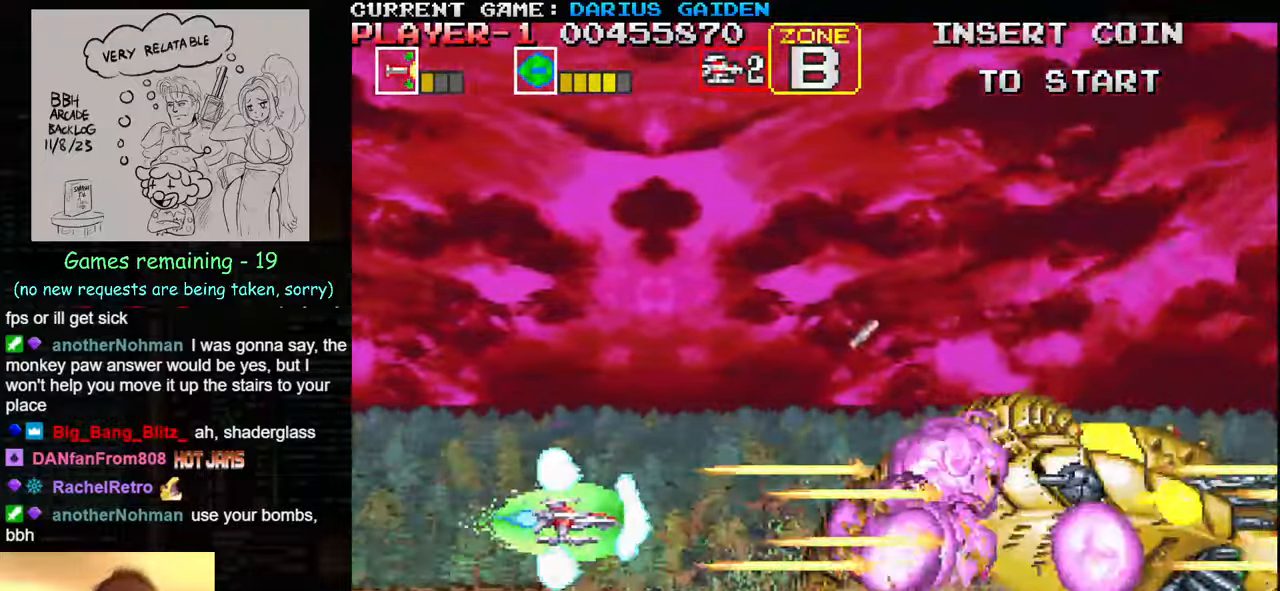
{"dt_ms": 500, "buttons": ["SQUARE"], "left_stick": "center", "events": [[16, "SQUARE", "down"], [66, "SQUARE", "up"], [66, "left_stick", "up-left"], [133, "SQUARE", "down"], [150, "SQUARE", "up"], [150, "left_stick", "center"], [183, "SQUARE", "down"], [250, "SQUARE", "up"], [283, "SQUARE", "down"], [350, "SQUARE", "up"], [366, "SQUARE", "down"], [416, "SQUARE", "up"], [466, "SQUARE", "down"]]}
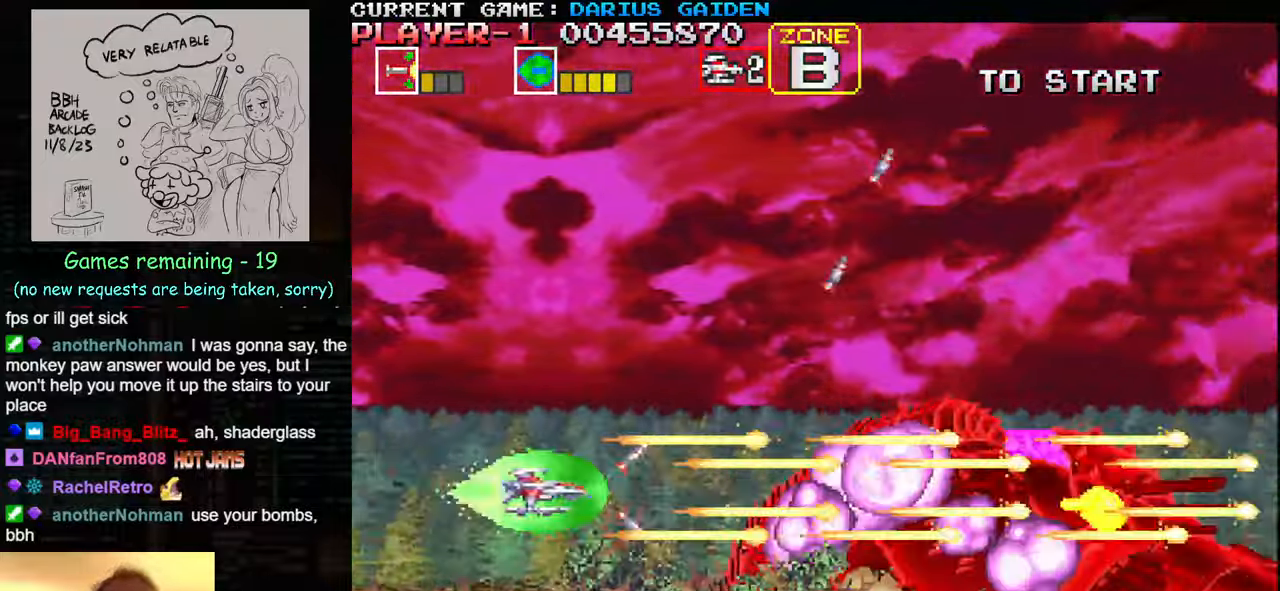
{"dt_ms": 500, "buttons": ["SQUARE"], "left_stick": "left", "events": [[50, "left_stick", "right"], [133, "SQUARE", "up"], [133, "left_stick", "center"], [200, "left_stick", "left"], [233, "SQUARE", "down"]]}
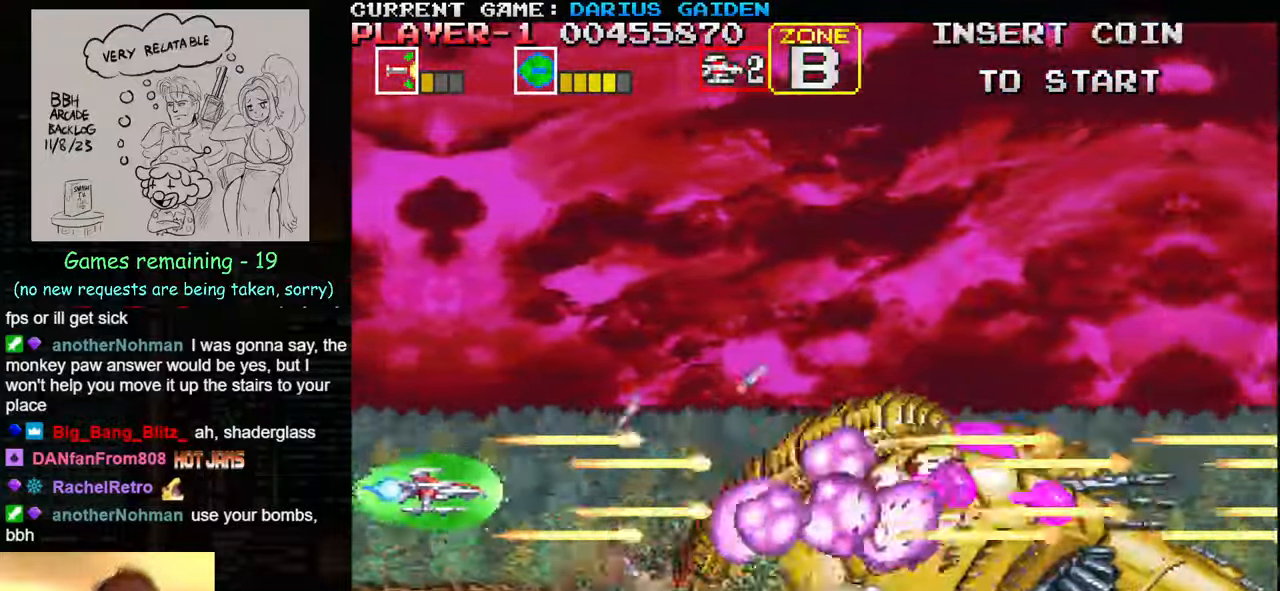
{"dt_ms": 500, "buttons": [], "left_stick": "center", "events": [[66, "SQUARE", "up"], [83, "SQUARE", "down"], [133, "SQUARE", "up"], [183, "left_stick", "center"], [200, "SQUARE", "down"], [233, "SQUARE", "up"], [283, "SQUARE", "down"], [316, "SQUARE", "up"], [366, "SQUARE", "down"], [416, "SQUARE", "up"], [433, "SQUARE", "down"], [500, "SQUARE", "up"]]}
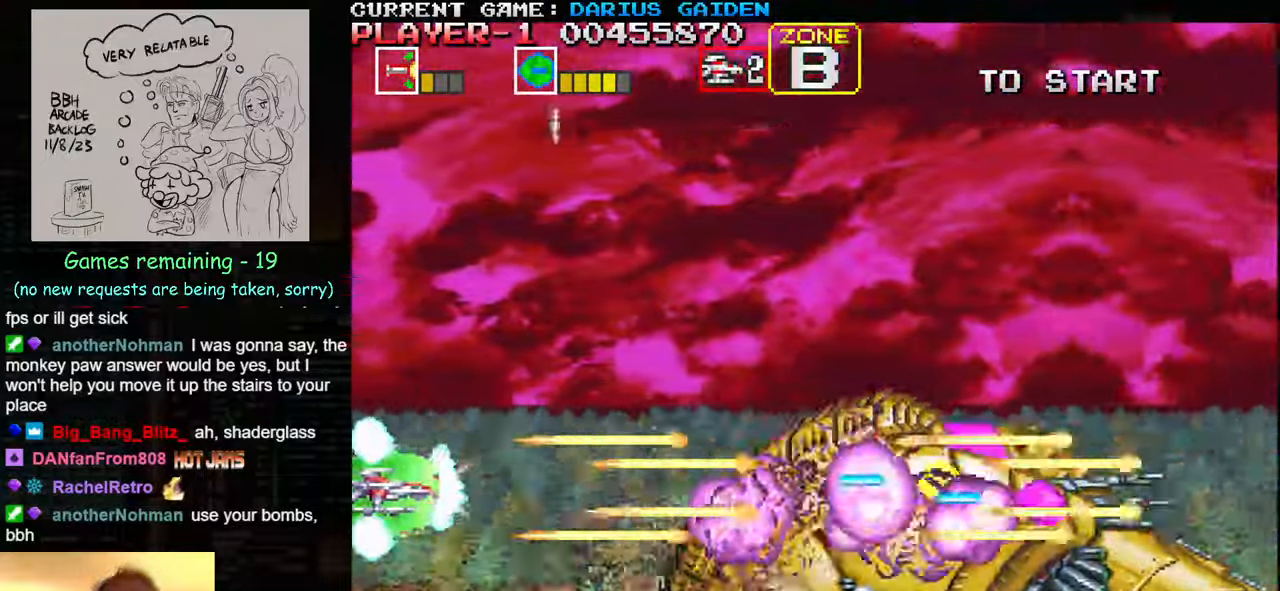
{"dt_ms": 500, "buttons": ["SQUARE"], "left_stick": "up"}
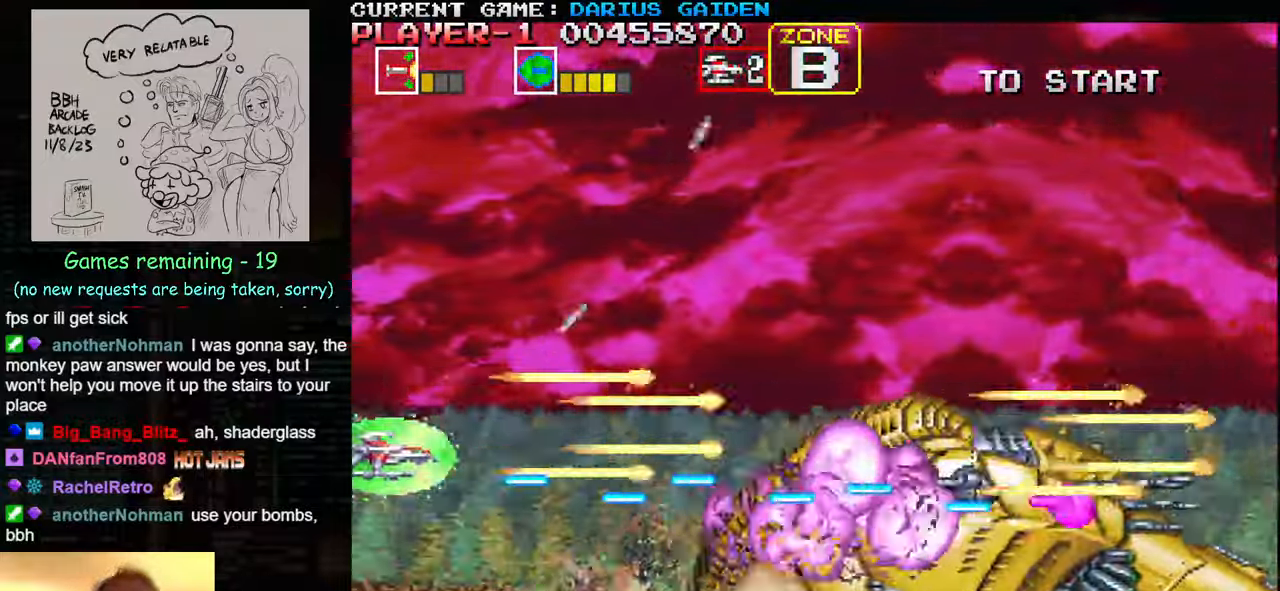
{"dt_ms": 500, "buttons": ["SQUARE"], "left_stick": "right", "events": [[16, "SQUARE", "up"], [66, "SQUARE", "down"], [100, "SQUARE", "up"], [183, "SQUARE", "down"], [266, "SQUARE", "up"], [283, "SQUARE", "down"], [300, "left_stick", "right"], [333, "SQUARE", "up"], [416, "SQUARE", "down"], [483, "SQUARE", "up"], [500, "SQUARE", "down"]]}
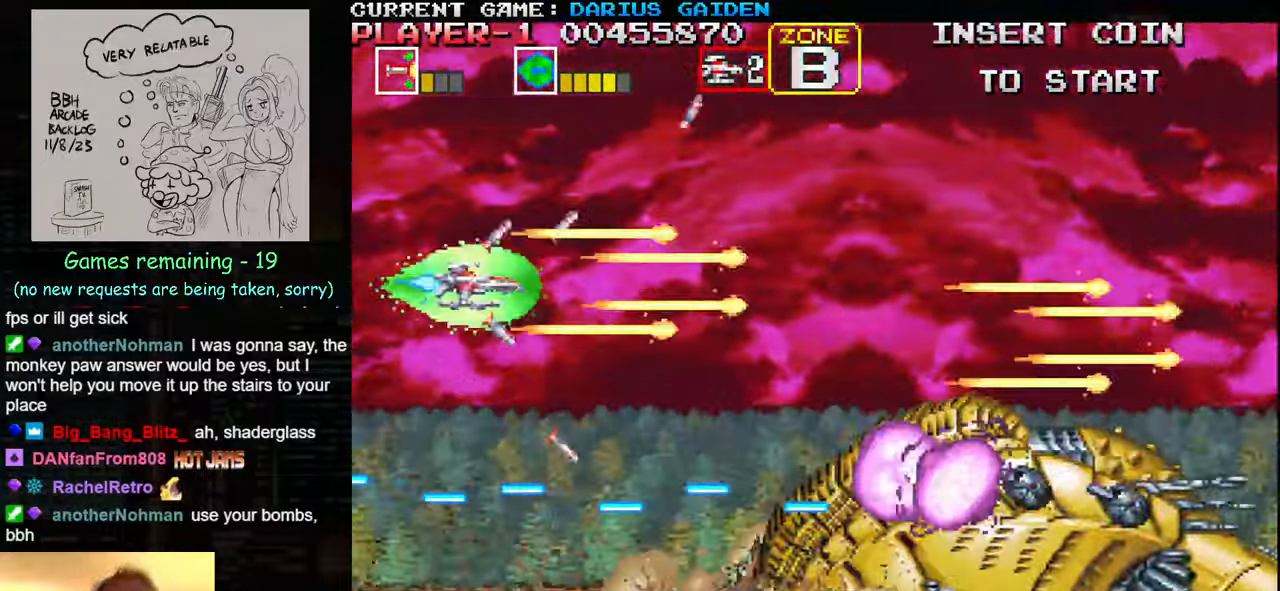
{"dt_ms": 1000, "buttons": [], "left_stick": "center"}
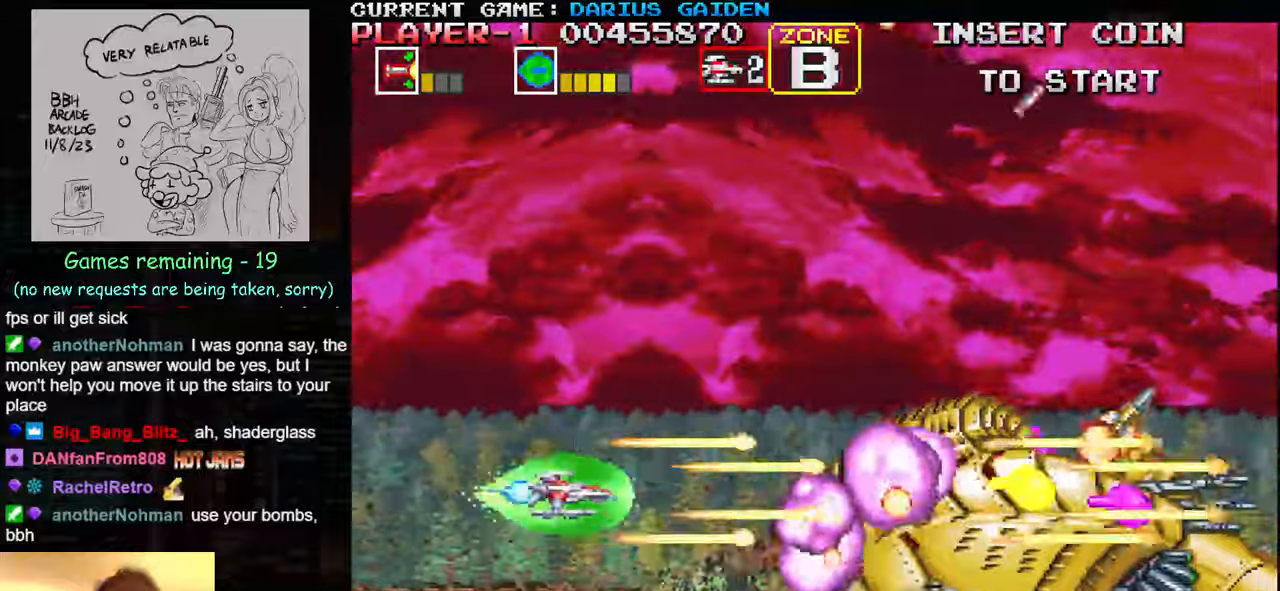
{"dt_ms": 1000, "buttons": ["SQUARE"], "left_stick": "center"}
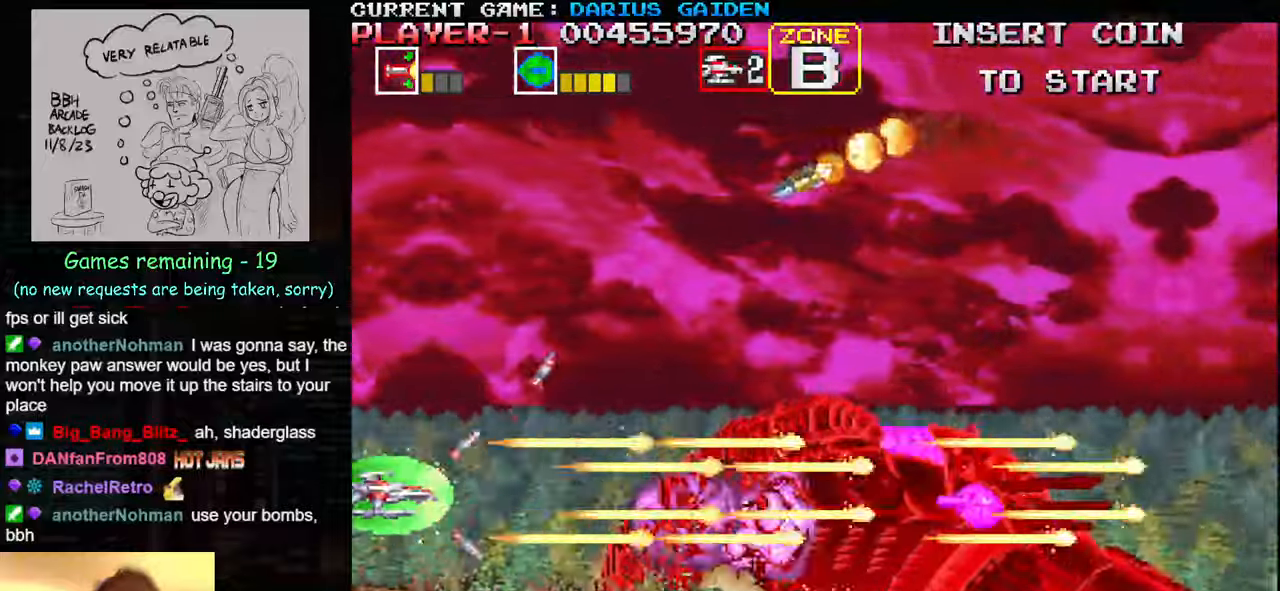
{"dt_ms": 500, "buttons": ["SQUARE"], "left_stick": "up", "events": [[67, "SQUARE", "up"], [100, "SQUARE", "down"], [150, "SQUARE", "up"], [150, "left_stick", "up"], [200, "SQUARE", "down"], [350, "SQUARE", "up"], [417, "SQUARE", "down"]]}
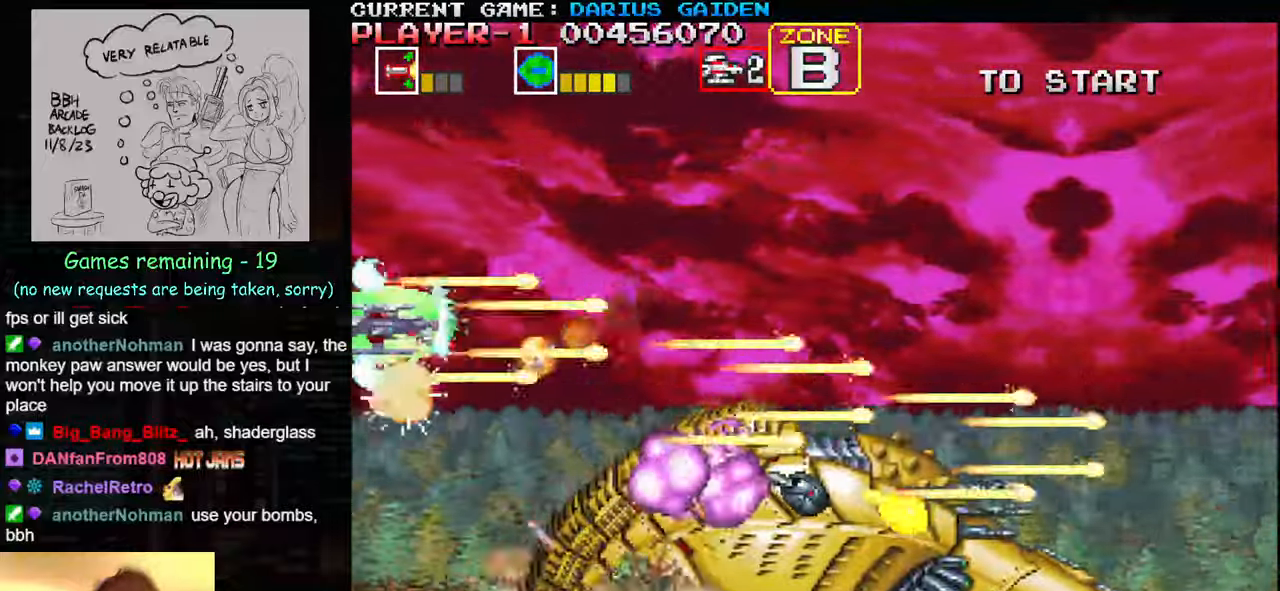
{"dt_ms": 500, "buttons": [], "left_stick": "down", "events": [[83, "SQUARE", "up"], [150, "SQUARE", "down"], [250, "left_stick", "right"], [283, "SQUARE", "up"], [300, "left_stick", "down"], [350, "SQUARE", "down"], [500, "SQUARE", "up"]]}